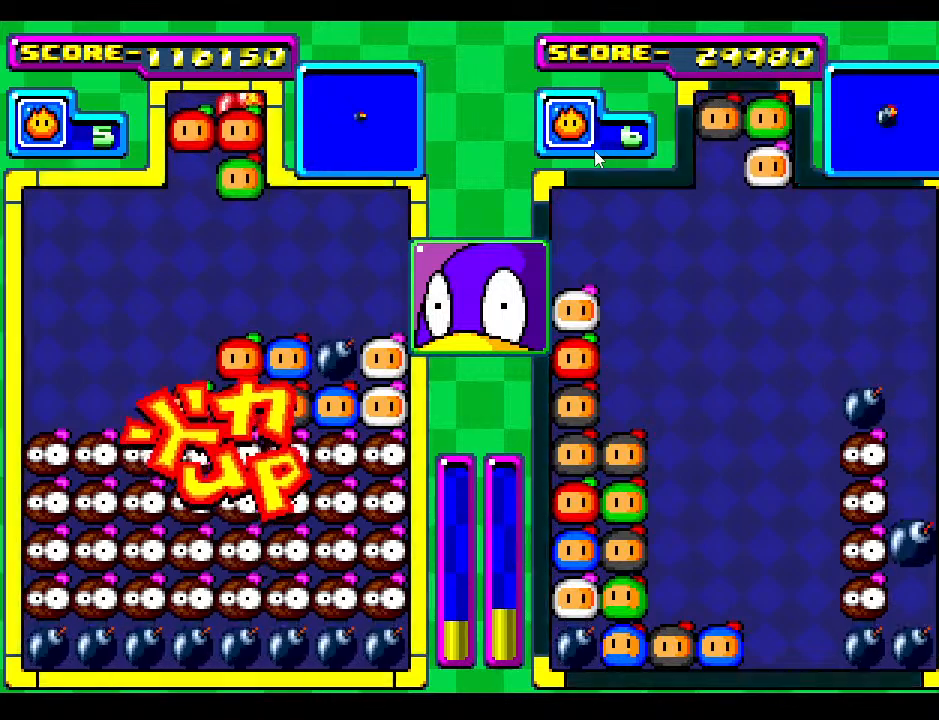
Gameplay with a controller; each line is a JSON object with the inputs held at the frame after it. "events" lists button and stick changes between this image and that frame as [ms after this image, input, new state], when the widget could be followed in between. Not read: L3 R3 other_buttons.
{"buttons": [], "events": [[100, "DPAD_LEFT", "down"], [250, "DPAD_LEFT", "up"], [333, "DPAD_LEFT", "down"], [433, "DPAD_LEFT", "up"]]}
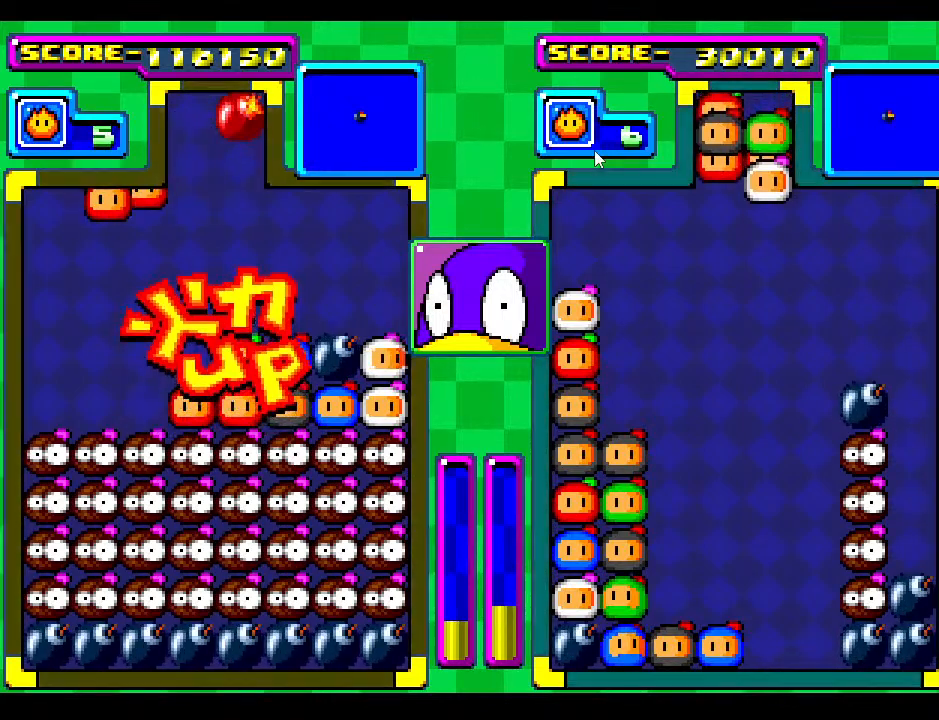
{"buttons": ["DPAD_DOWN"], "events": [[150, "DPAD_DOWN", "down"], [433, "DPAD_DOWN", "up"], [500, "DPAD_DOWN", "down"]]}
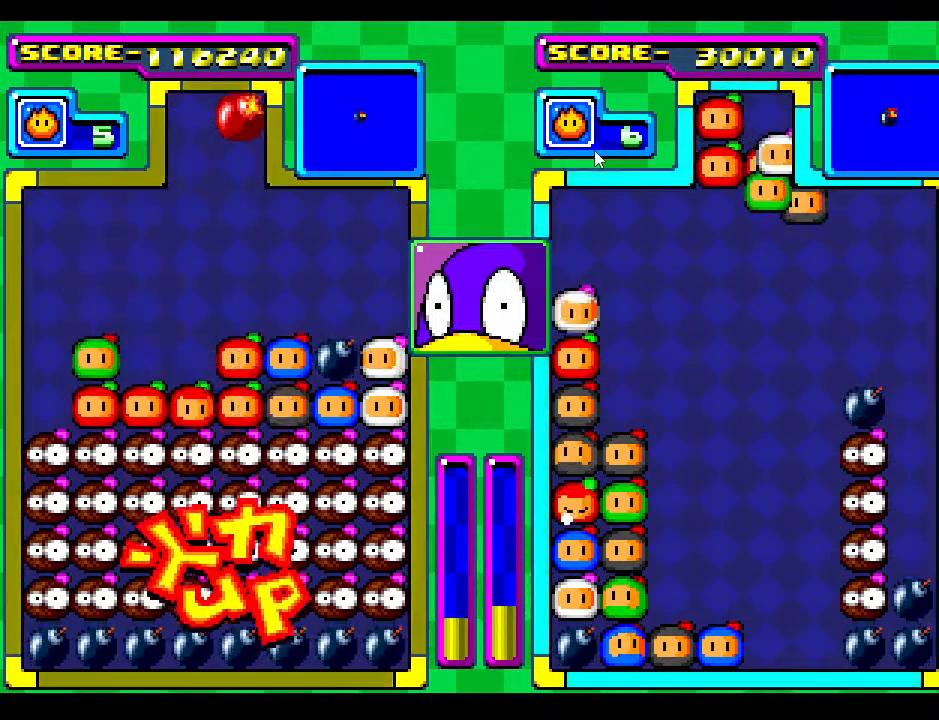
{"buttons": [], "events": [[450, "DPAD_DOWN", "up"]]}
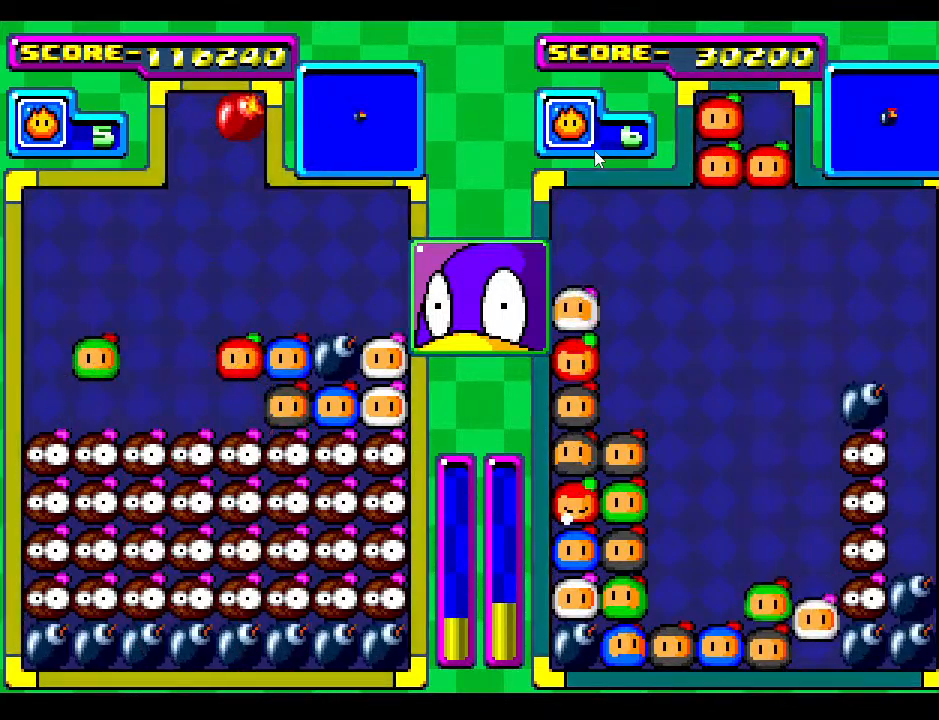
{"buttons": ["DPAD_DOWN", "DPAD_RIGHT"], "events": [[383, "DPAD_DOWN", "down"], [500, "DPAD_RIGHT", "down"]]}
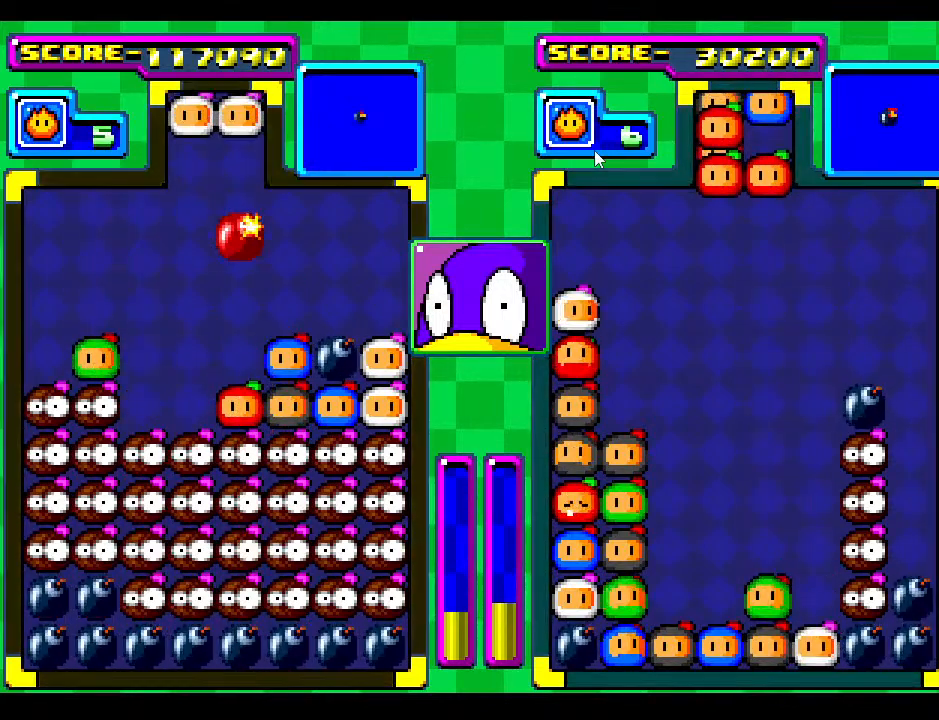
{"buttons": [], "events": [[33, "DPAD_DOWN", "up"], [100, "DPAD_RIGHT", "up"]]}
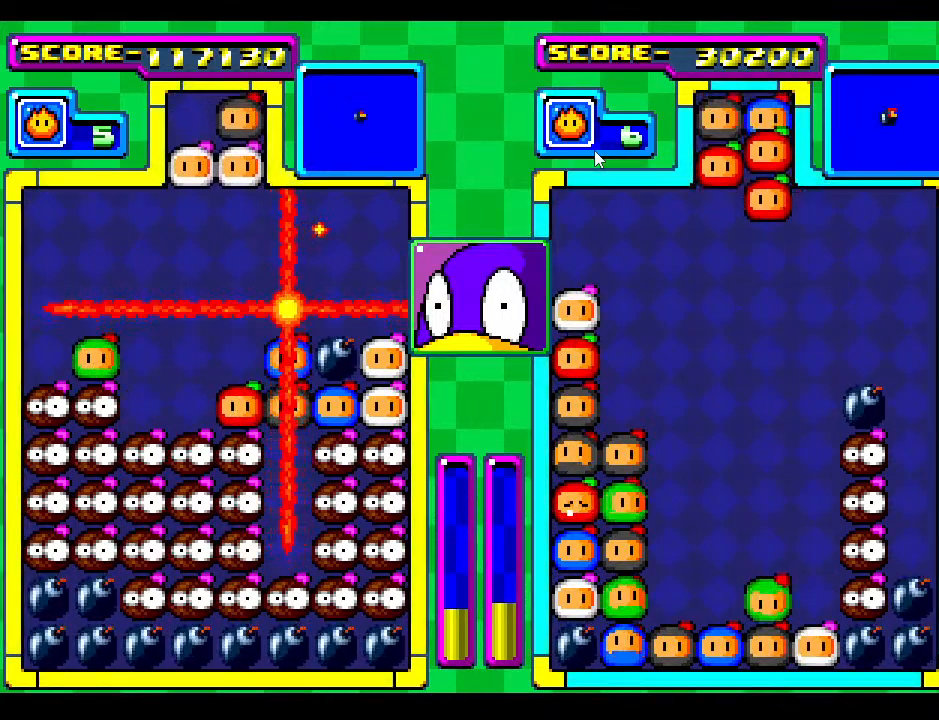
{"buttons": [], "events": []}
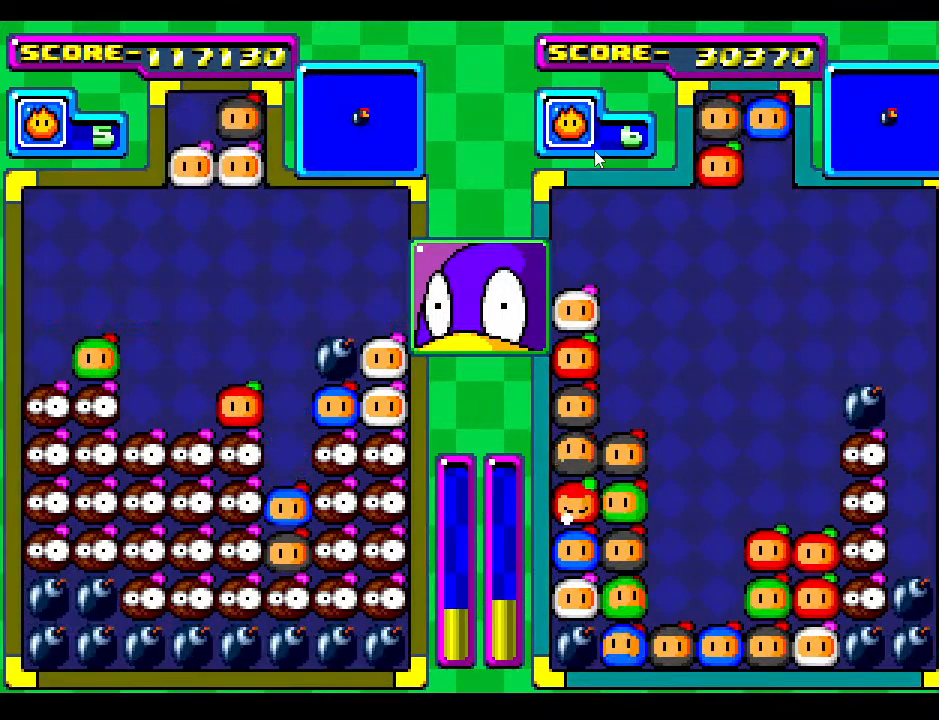
{"buttons": [], "events": [[283, "DPAD_RIGHT", "down"], [433, "DPAD_RIGHT", "up"]]}
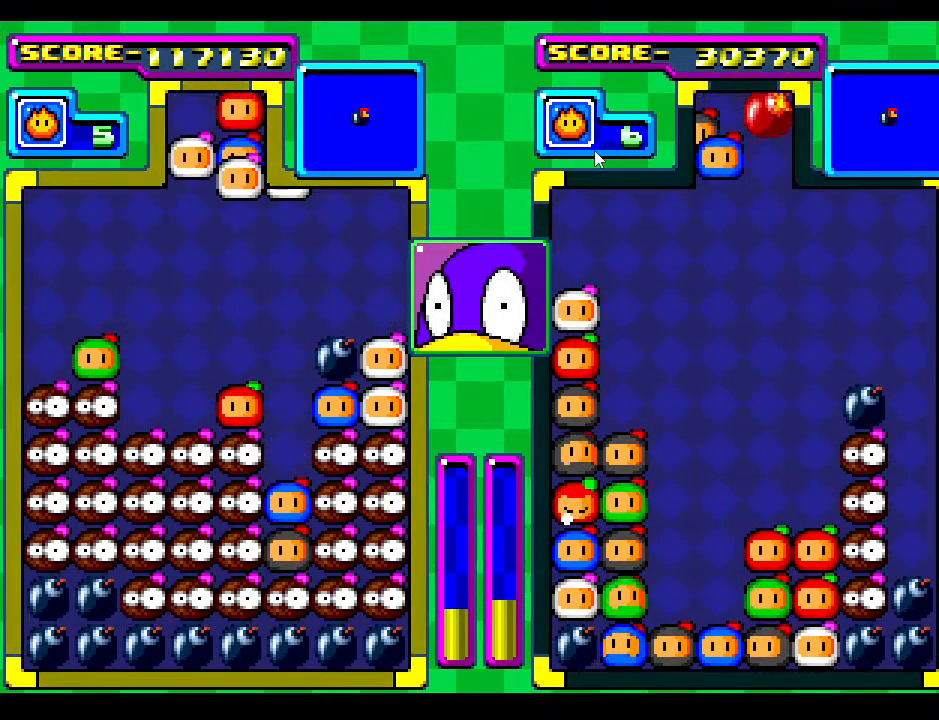
{"buttons": [], "events": [[33, "DPAD_RIGHT", "down"], [167, "DPAD_RIGHT", "up"], [267, "DPAD_RIGHT", "down"], [383, "DPAD_RIGHT", "up"]]}
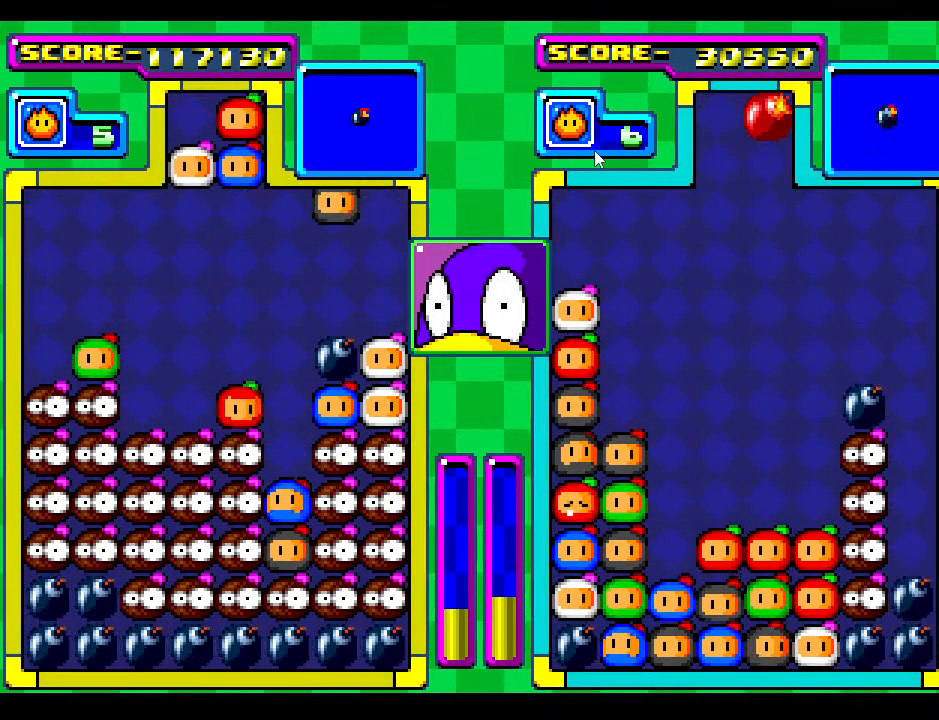
{"buttons": [], "events": [[300, "DPAD_RIGHT", "down"], [350, "DPAD_RIGHT", "up"]]}
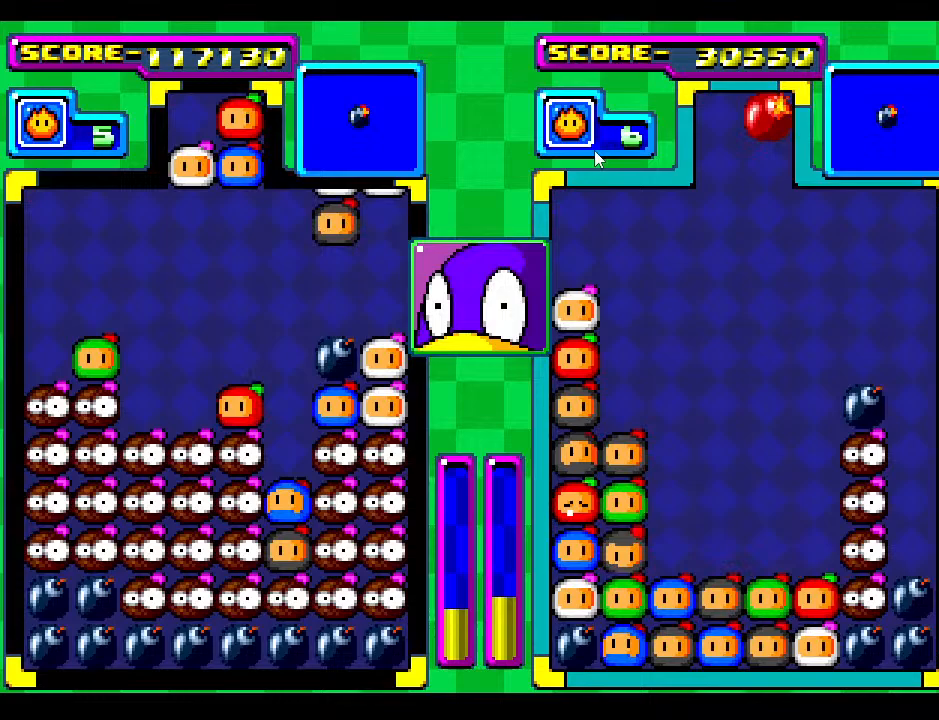
{"buttons": ["DPAD_DOWN", "DPAD_RIGHT"], "events": [[400, "DPAD_RIGHT", "down"], [483, "DPAD_DOWN", "down"]]}
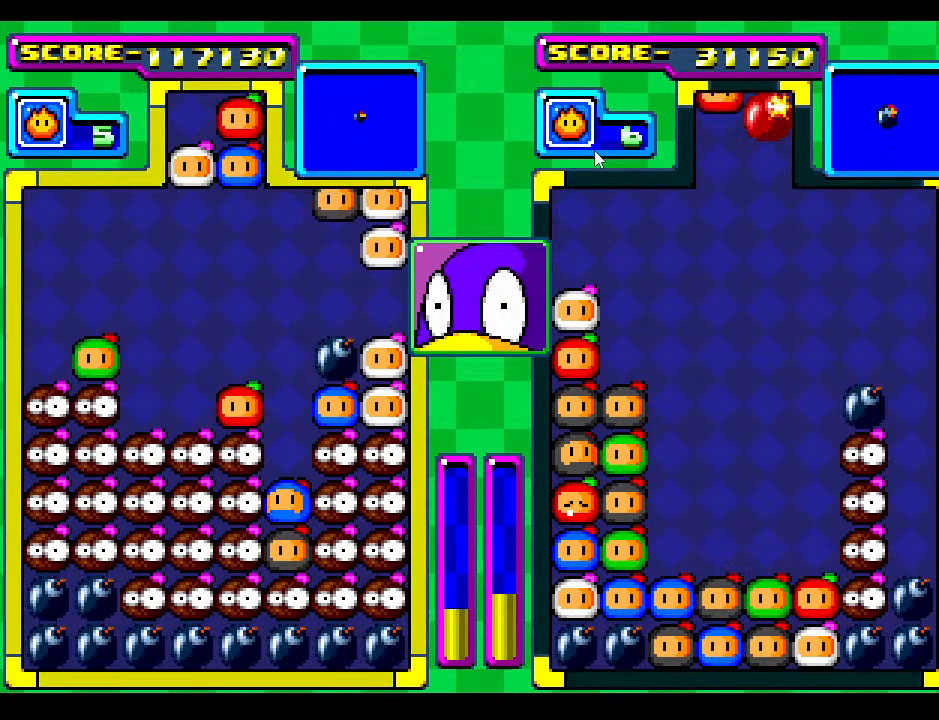
{"buttons": [], "events": [[17, "DPAD_RIGHT", "up"], [200, "DPAD_DOWN", "up"], [300, "DPAD_DOWN", "down"], [433, "DPAD_DOWN", "up"]]}
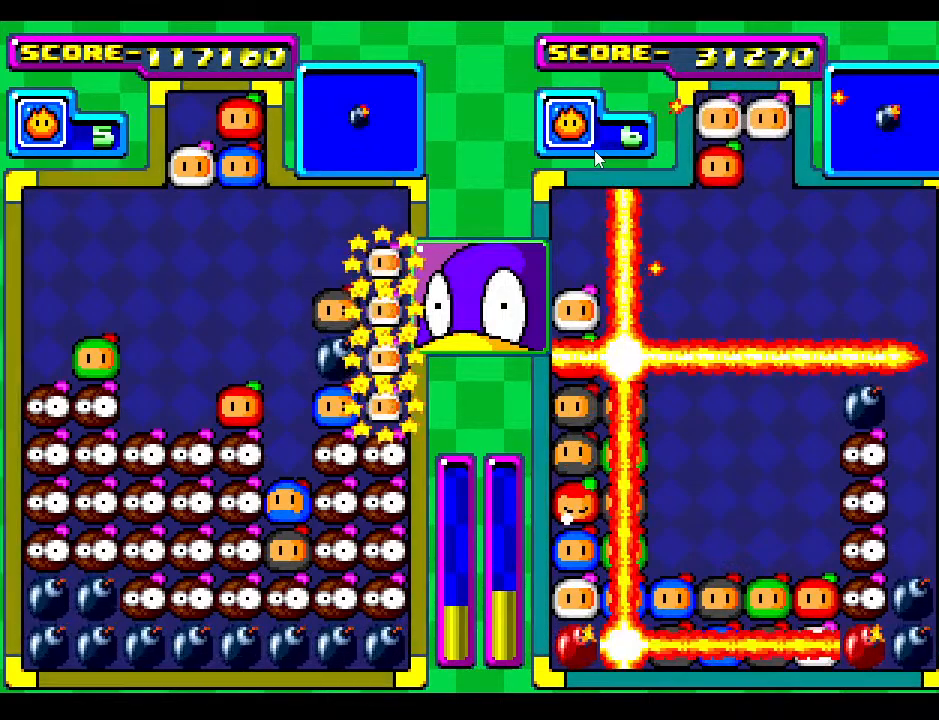
{"buttons": [], "events": []}
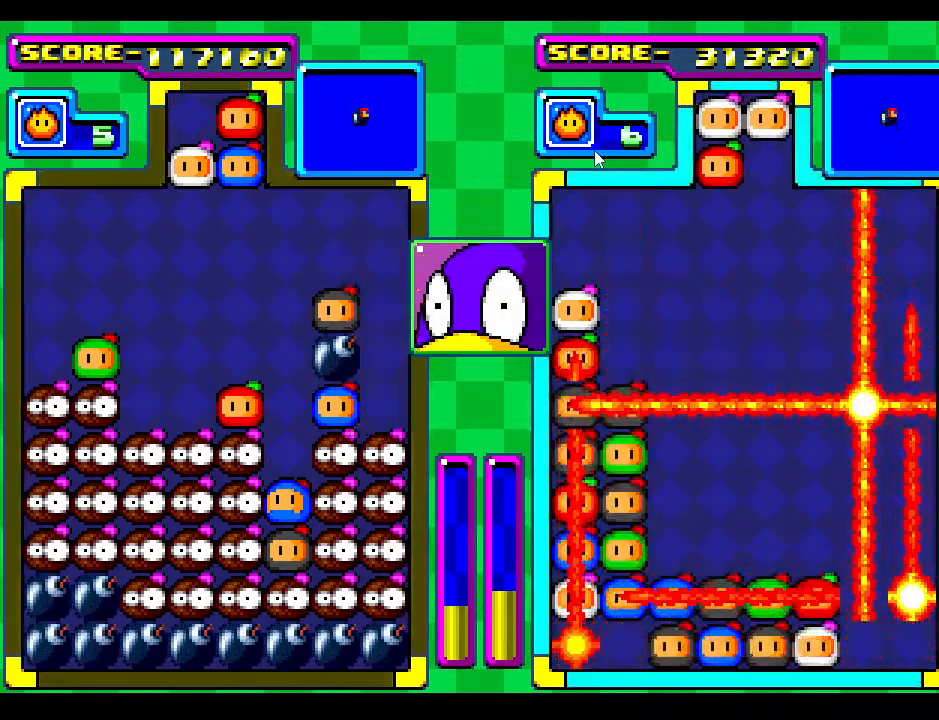
{"buttons": [], "events": []}
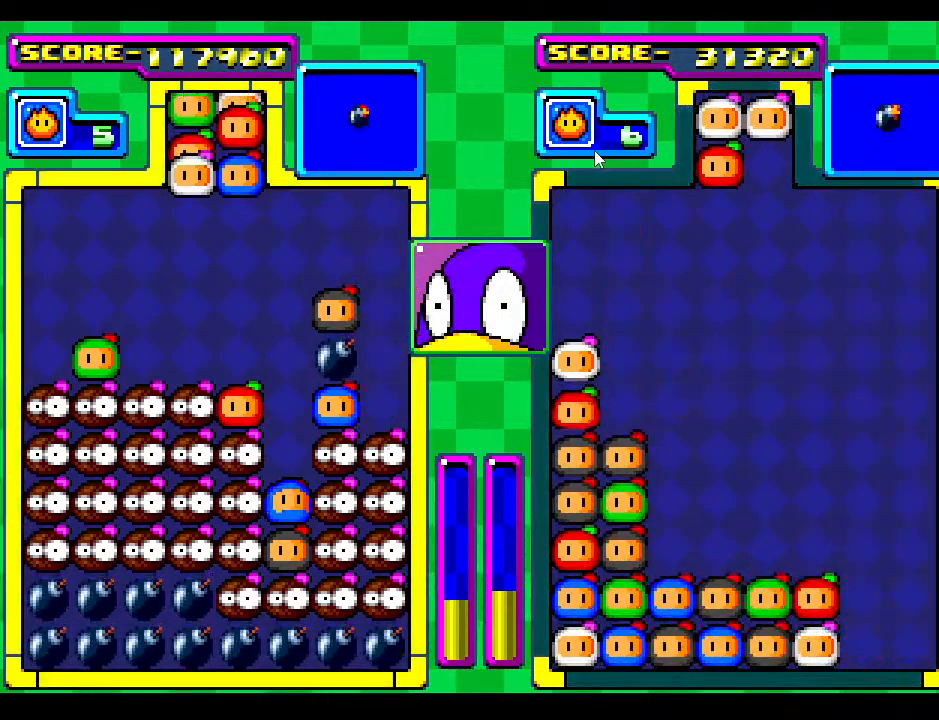
{"buttons": [], "events": [[83, "DPAD_RIGHT", "down"], [183, "DPAD_RIGHT", "up"]]}
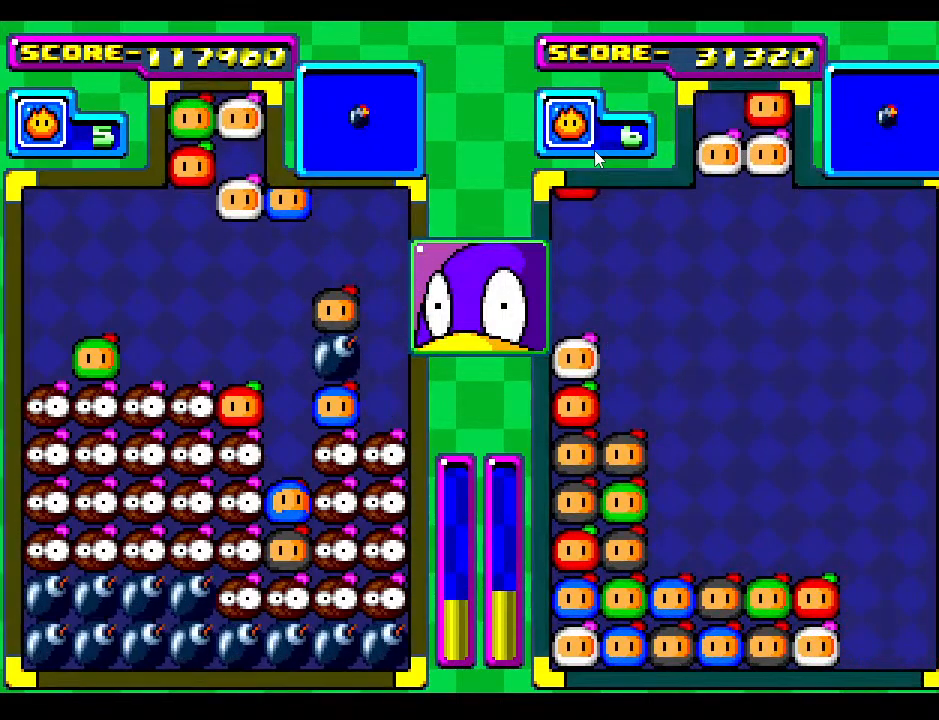
{"buttons": [], "events": [[117, "DPAD_RIGHT", "down"], [233, "DPAD_RIGHT", "up"], [333, "DPAD_RIGHT", "down"], [483, "DPAD_RIGHT", "up"]]}
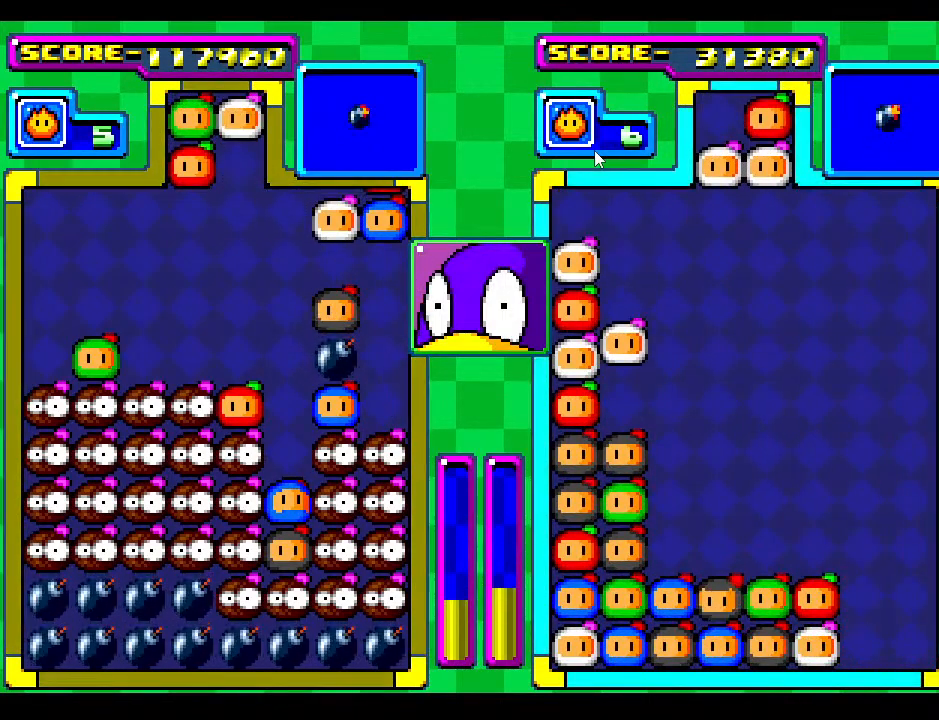
{"buttons": [], "events": []}
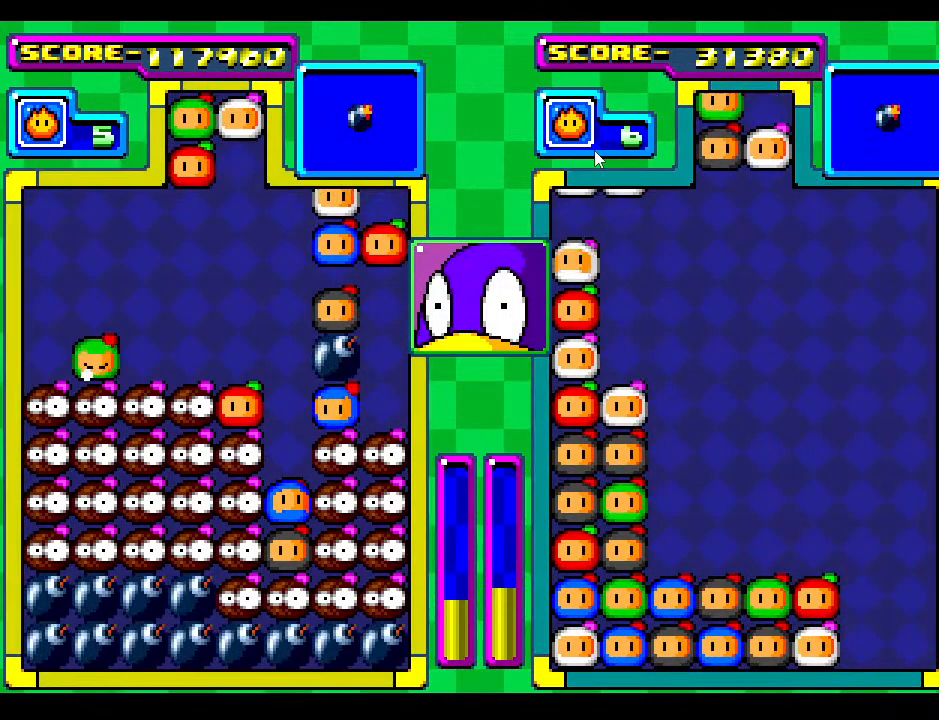
{"buttons": ["DPAD_DOWN"], "events": [[50, "DPAD_LEFT", "down"], [150, "DPAD_LEFT", "up"], [300, "DPAD_DOWN", "down"]]}
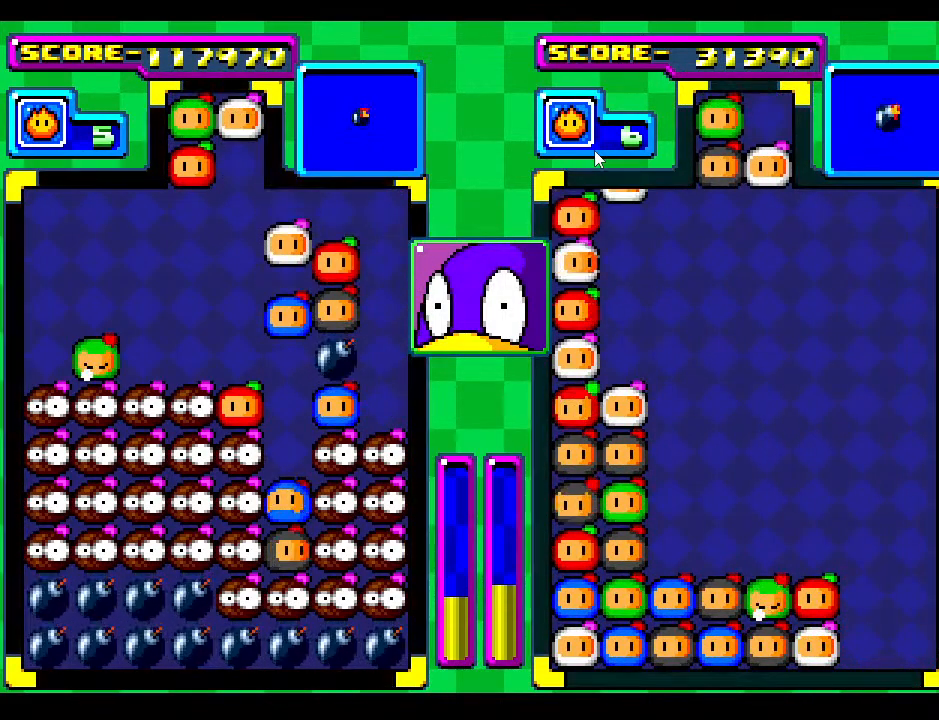
{"buttons": [], "events": [[100, "DPAD_DOWN", "up"]]}
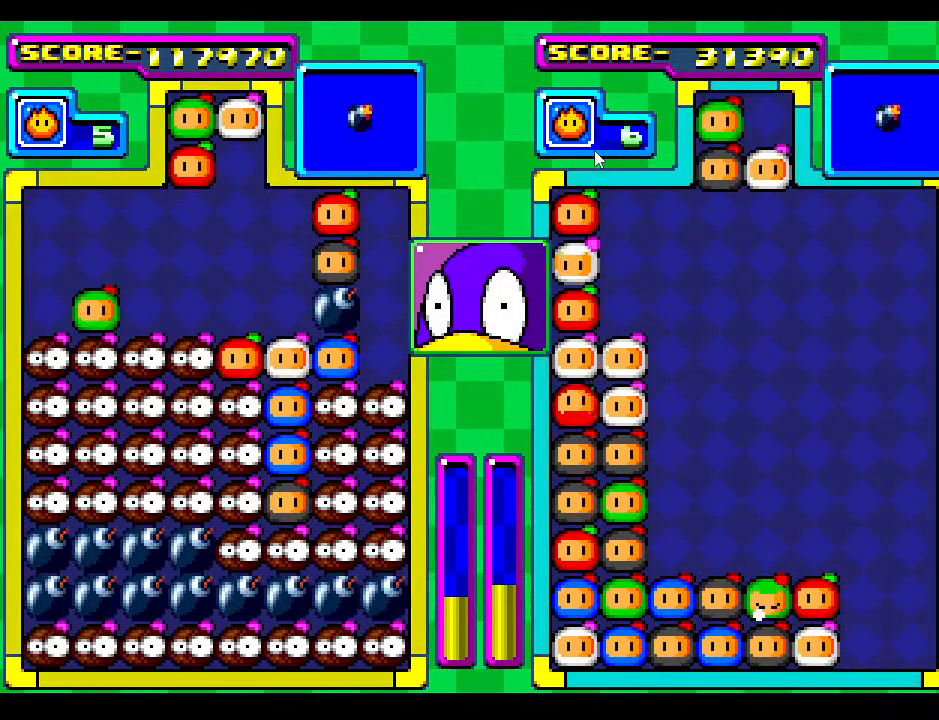
{"buttons": [], "events": []}
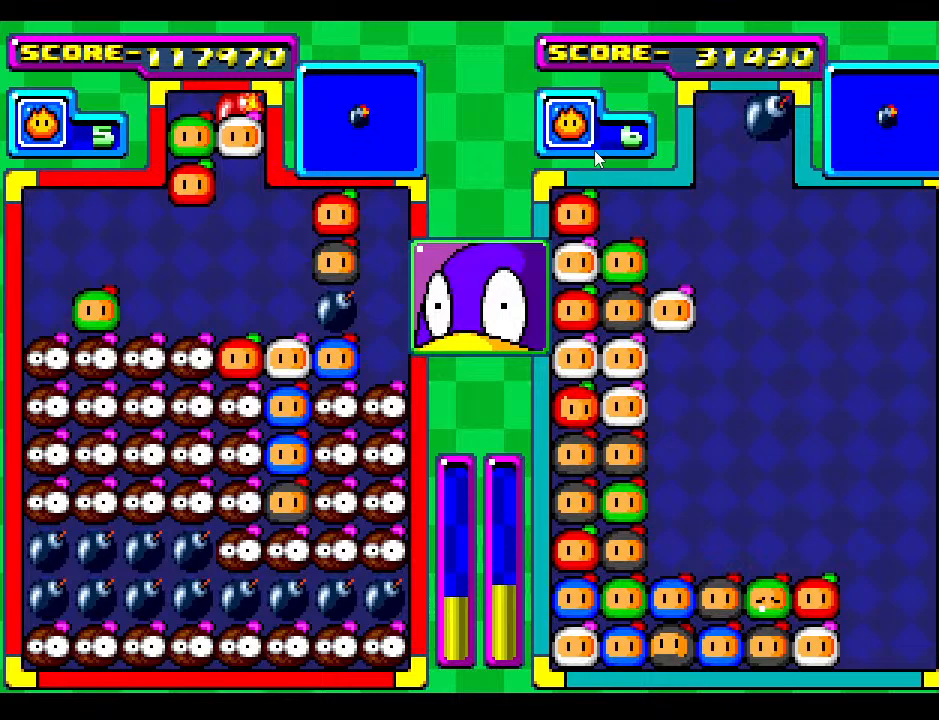
{"buttons": [], "events": [[183, "DPAD_RIGHT", "down"], [250, "DPAD_RIGHT", "up"]]}
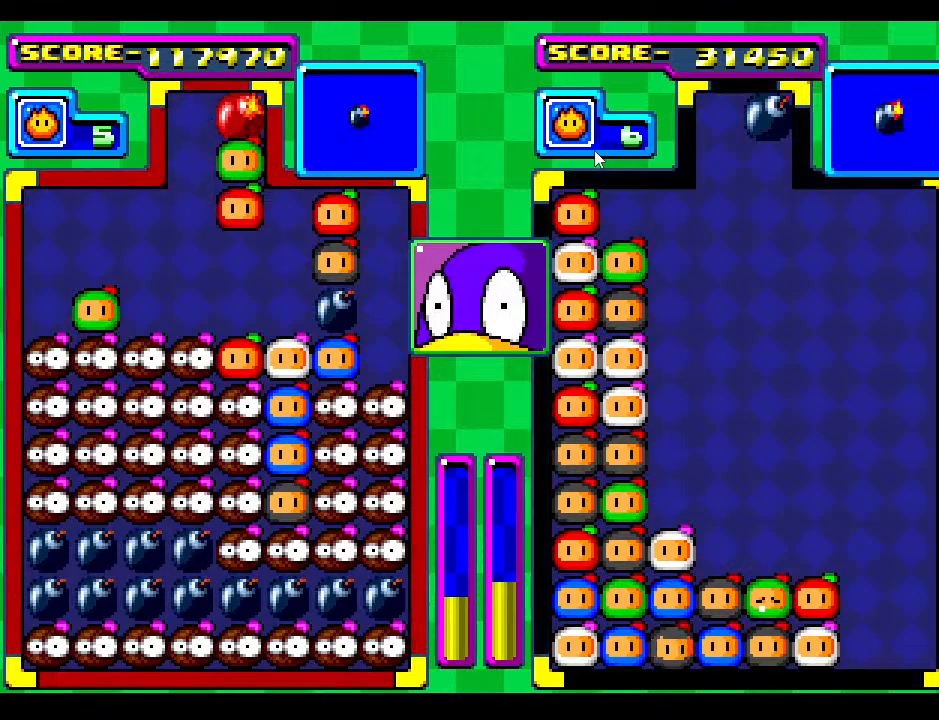
{"buttons": [], "events": []}
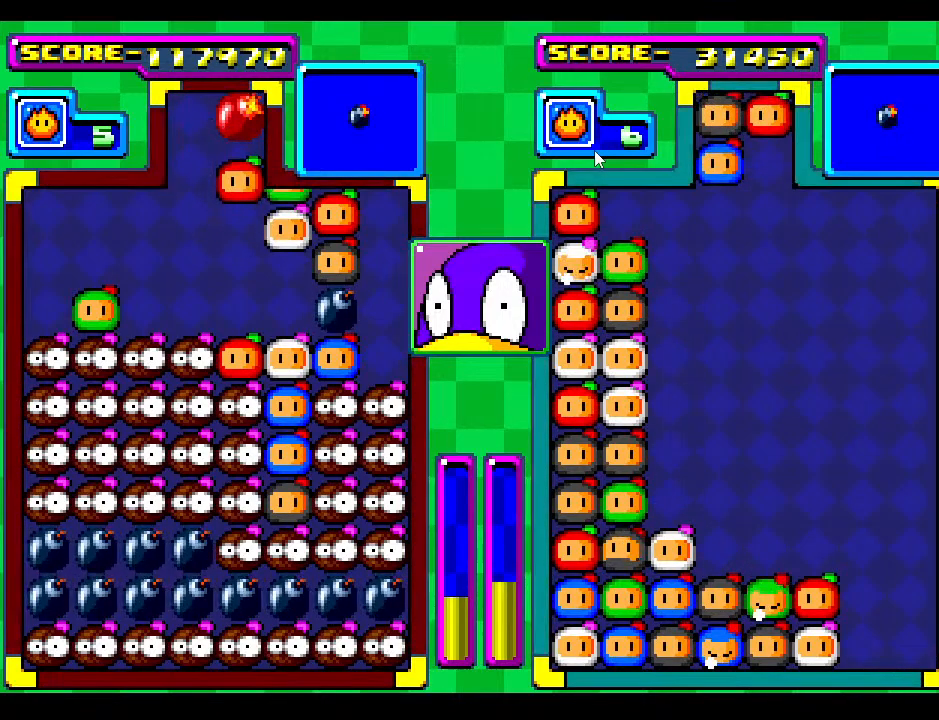
{"buttons": [], "events": [[133, "DPAD_DOWN", "down"], [283, "DPAD_DOWN", "up"]]}
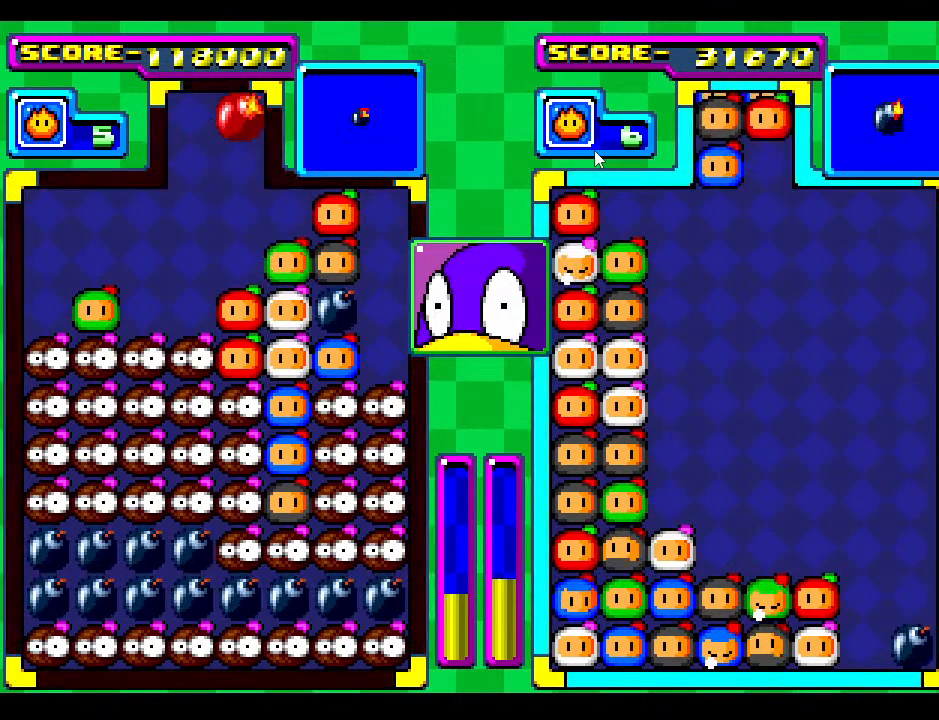
{"buttons": [], "events": []}
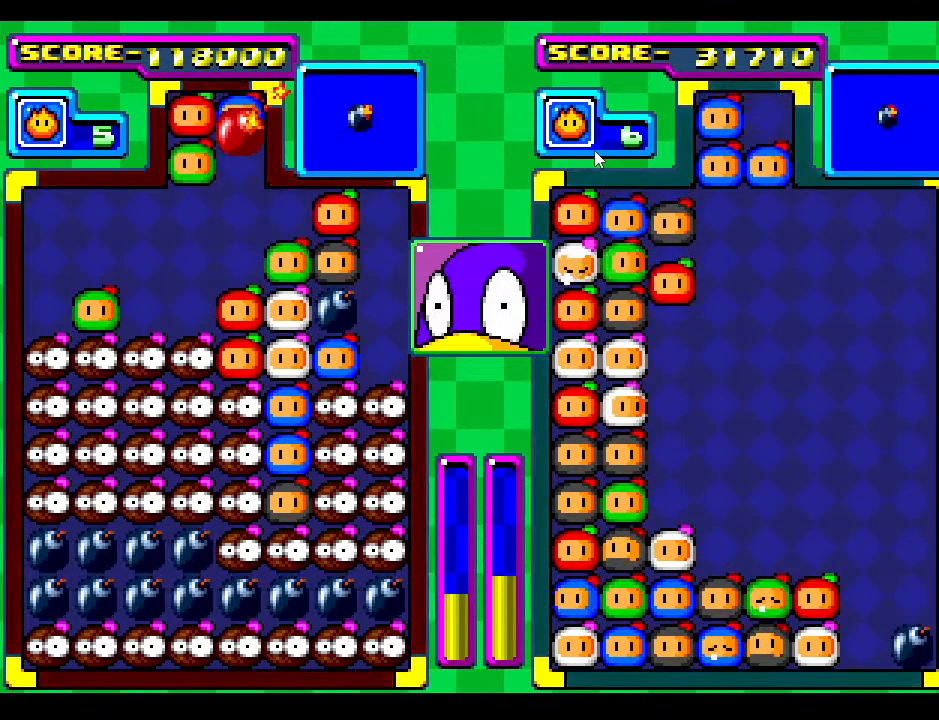
{"buttons": [], "events": [[67, "DPAD_DOWN", "down"], [83, "DPAD_LEFT", "down"], [167, "DPAD_DOWN", "up"], [167, "DPAD_LEFT", "up"]]}
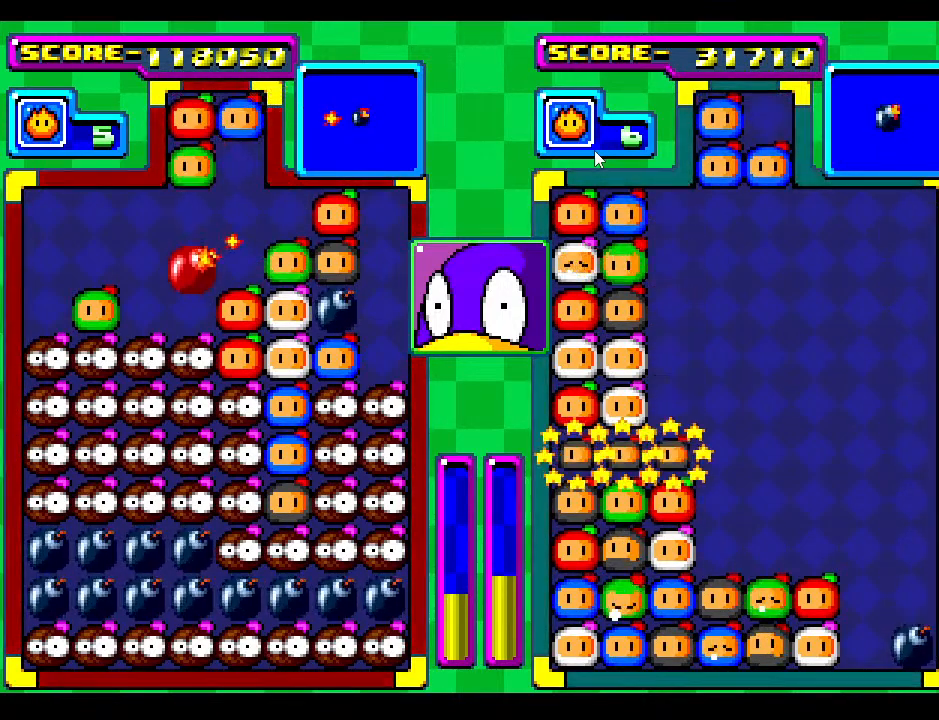
{"buttons": ["DPAD_DOWN"], "events": [[133, "DPAD_LEFT", "down"], [250, "DPAD_LEFT", "up"], [417, "DPAD_DOWN", "down"]]}
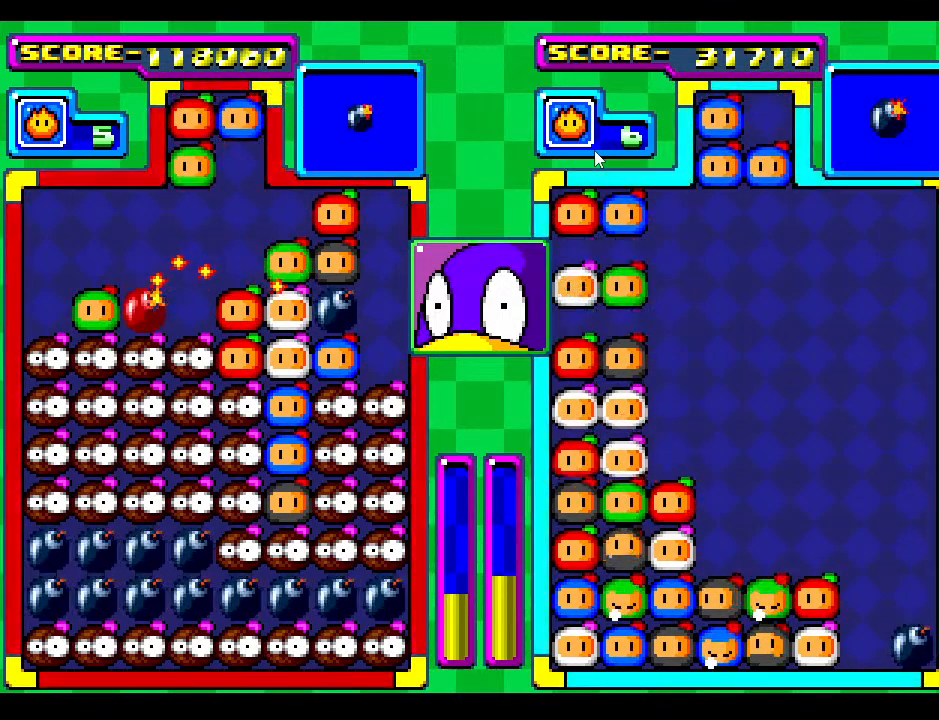
{"buttons": [], "events": [[133, "DPAD_DOWN", "up"]]}
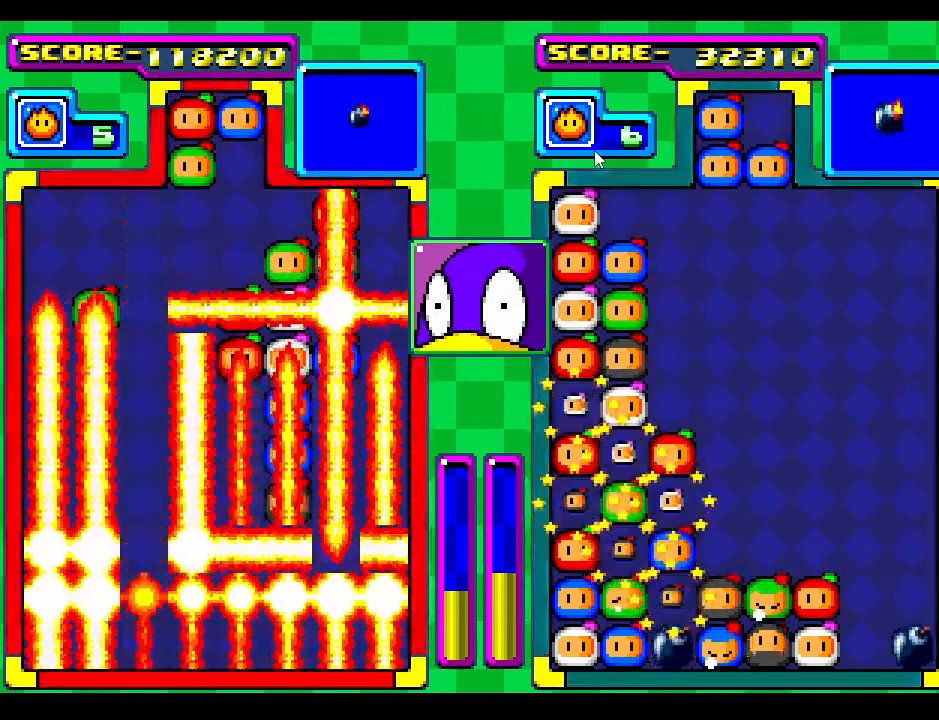
{"buttons": [], "events": []}
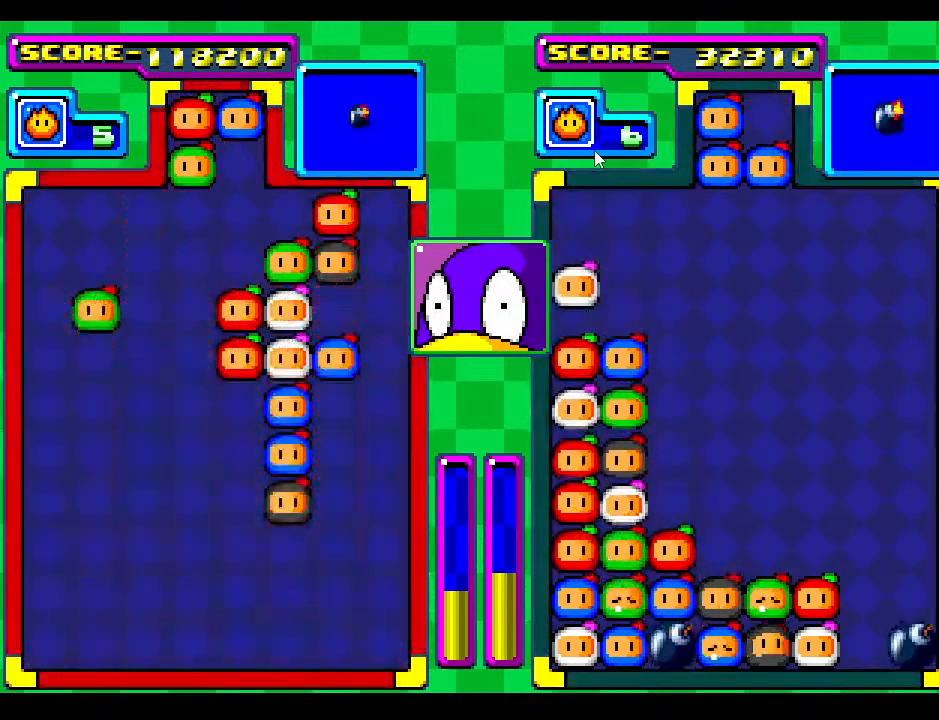
{"buttons": [], "events": []}
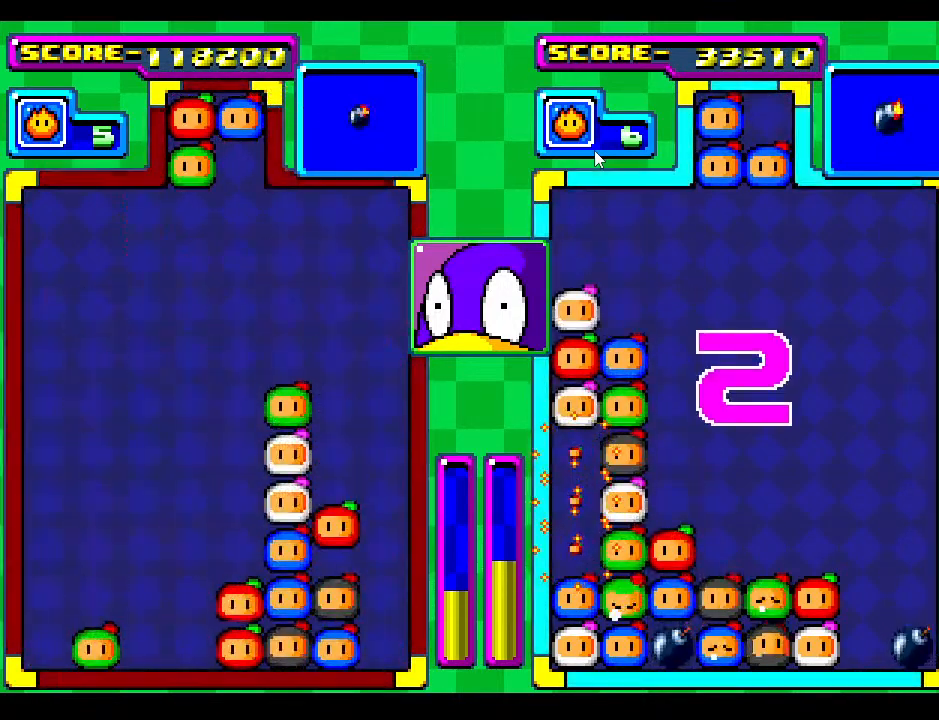
{"buttons": [], "events": []}